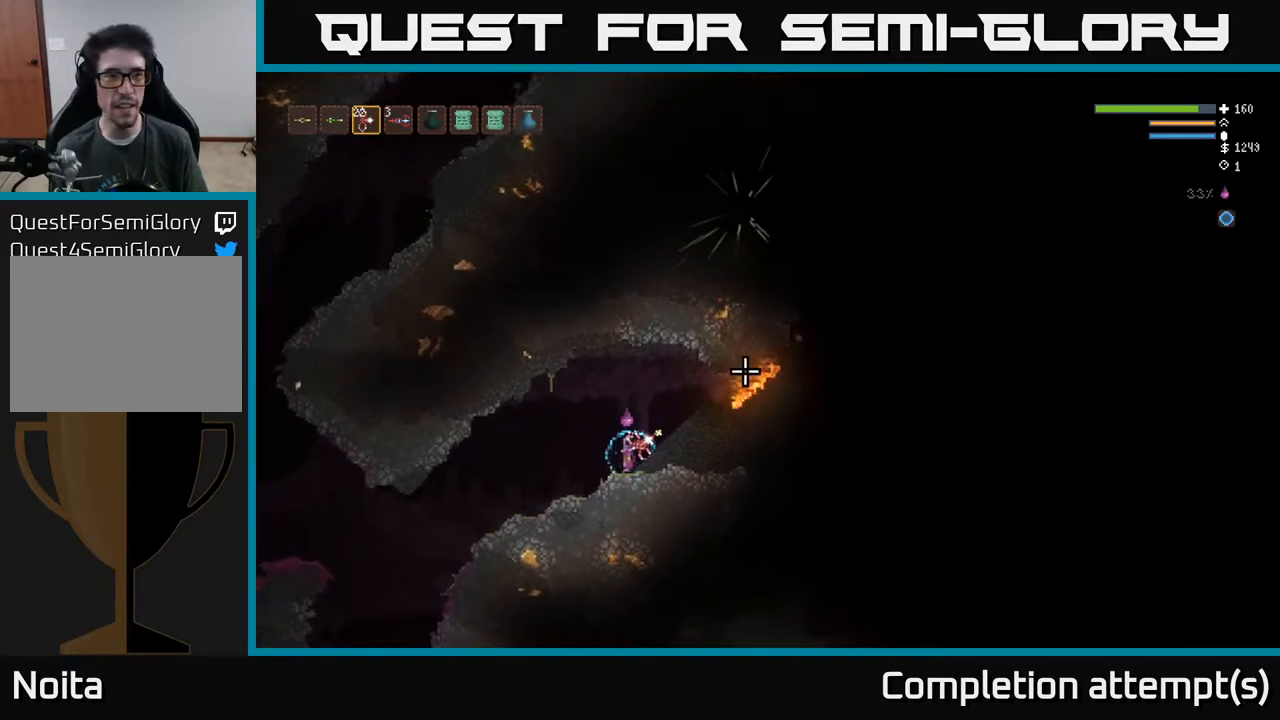
Gameplay with a controller (Xbox layout); each line is a JSON object with the inputs held at the frame after it. "events" lists button and stick changes between this image and that frame as [ms after this image, input, new state], when the widget could be followed in between.
{"buttons": ["L1"], "left_stick": "left", "right_stick": "left", "events": [[233, "L1", "down"], [267, "right_stick", "up"], [333, "L1", "up"], [367, "right_stick", "up-left"], [450, "L1", "down"], [500, "right_stick", "left"]]}
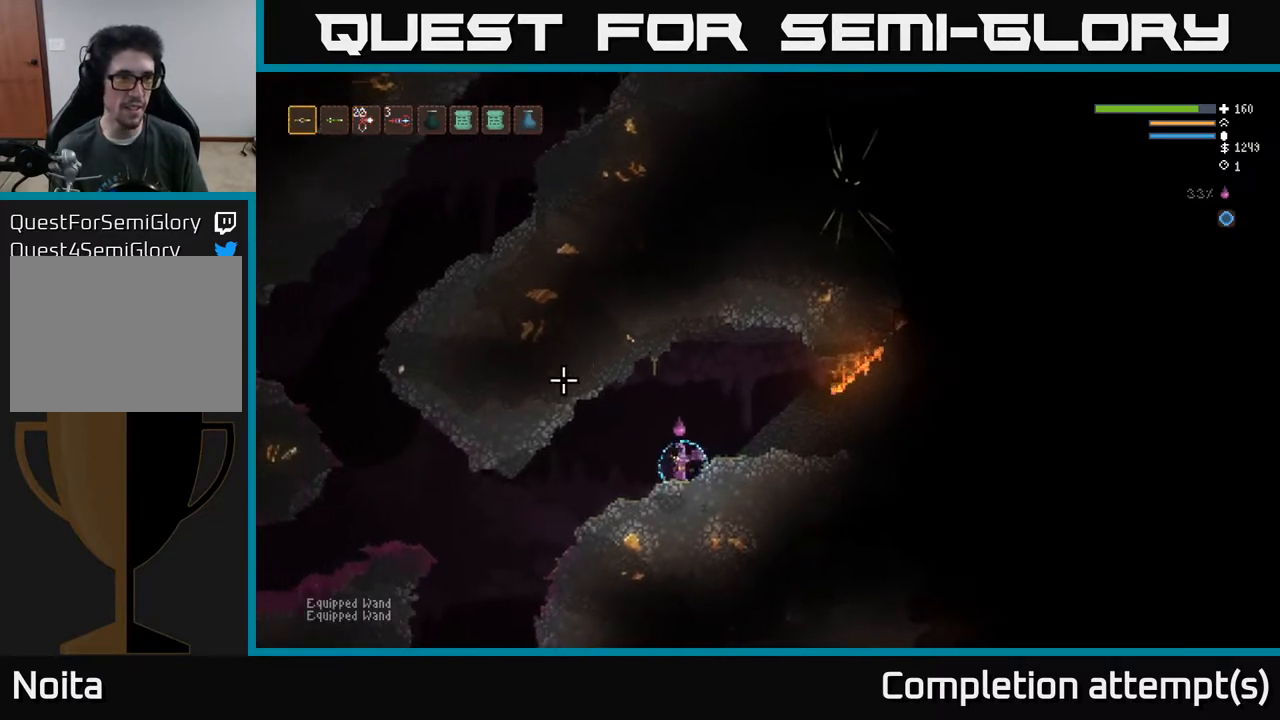
{"buttons": [], "left_stick": "left", "right_stick": "left", "events": [[17, "L1", "up"]]}
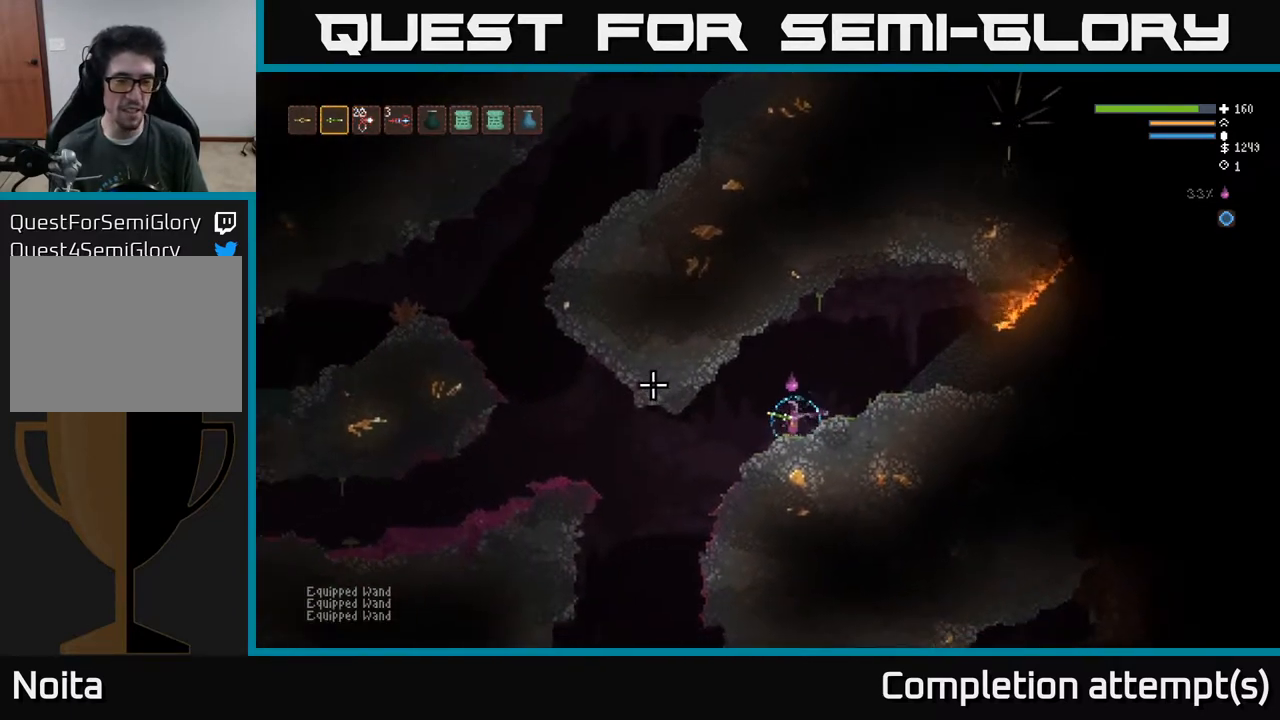
{"buttons": [], "left_stick": "left", "right_stick": "left", "events": []}
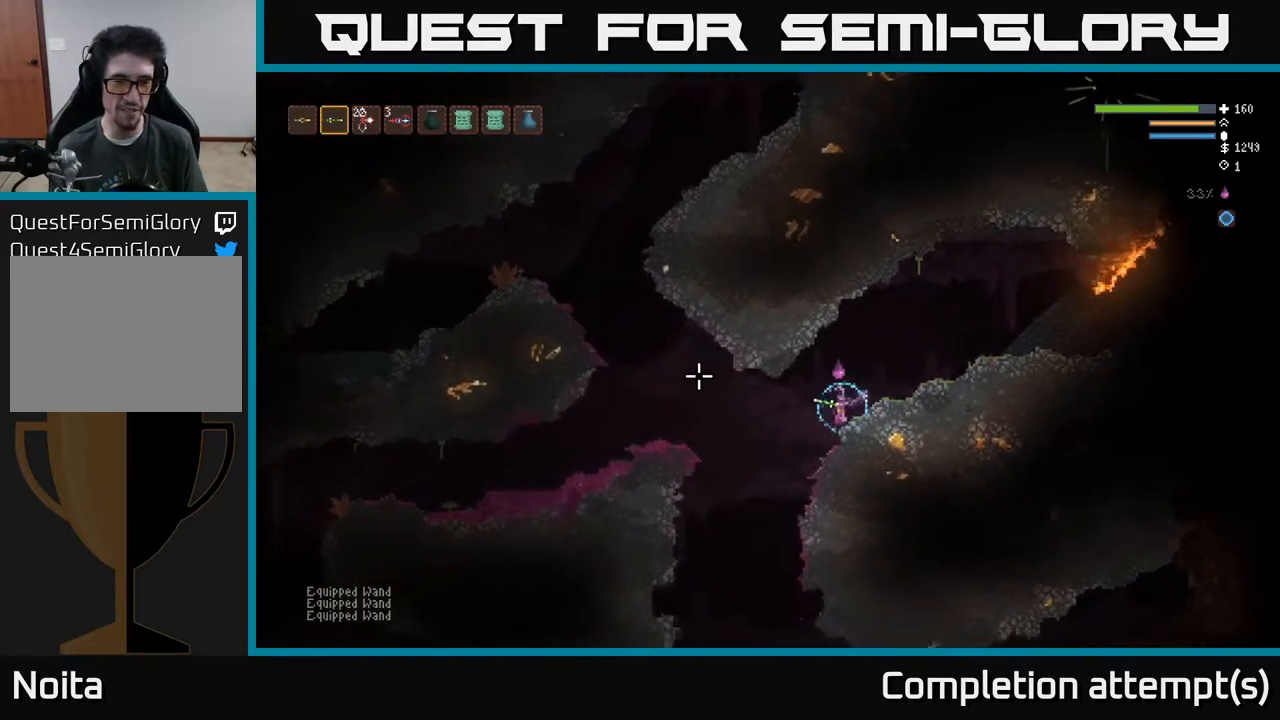
{"buttons": [], "left_stick": "left", "right_stick": "left", "events": [[250, "L2", "down"], [433, "L2", "up"]]}
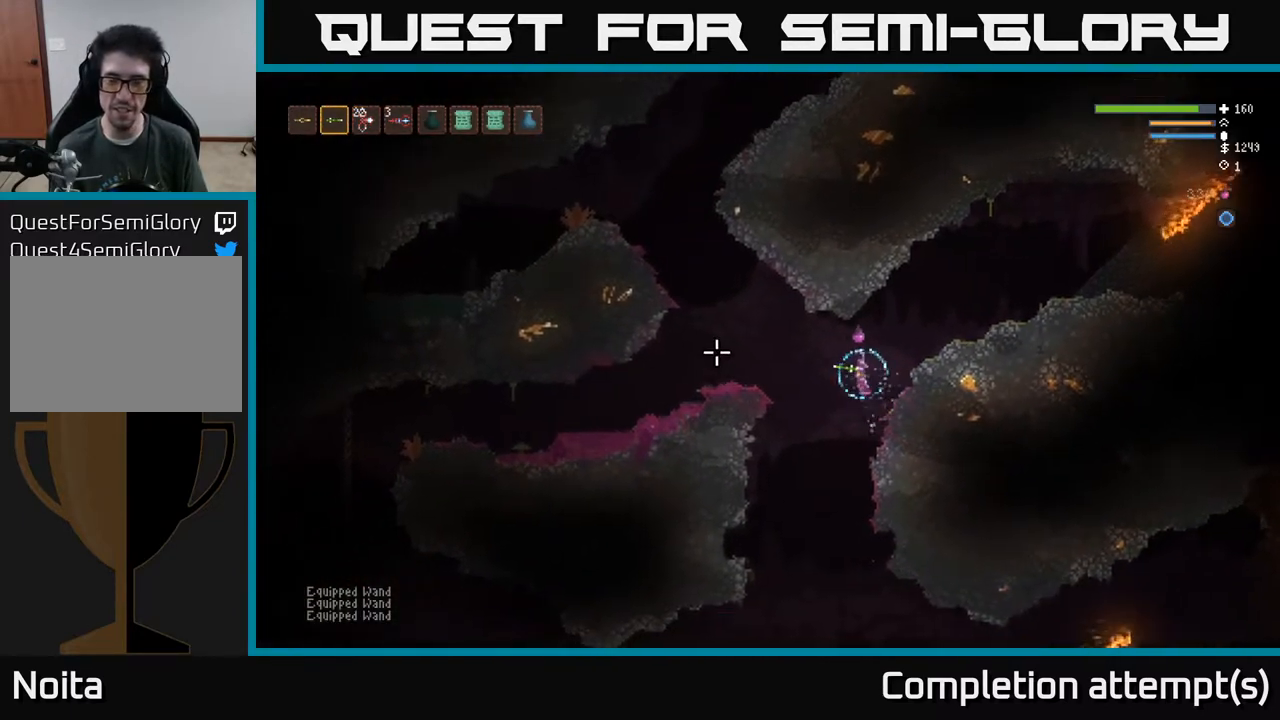
{"buttons": ["L2"], "left_stick": "left", "right_stick": "up-left", "events": [[217, "L2", "down"], [283, "right_stick", "up-left"], [383, "L2", "up"], [483, "L2", "down"]]}
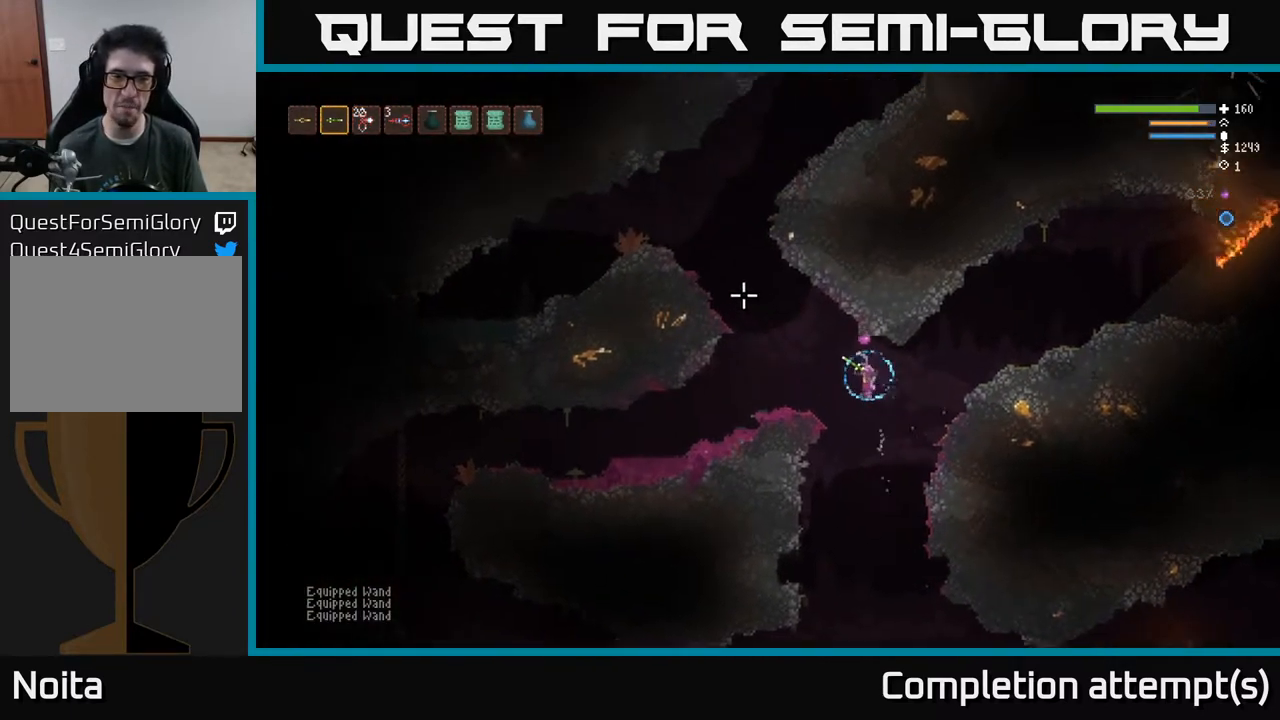
{"buttons": ["L2"], "left_stick": "left", "right_stick": "up-left", "events": []}
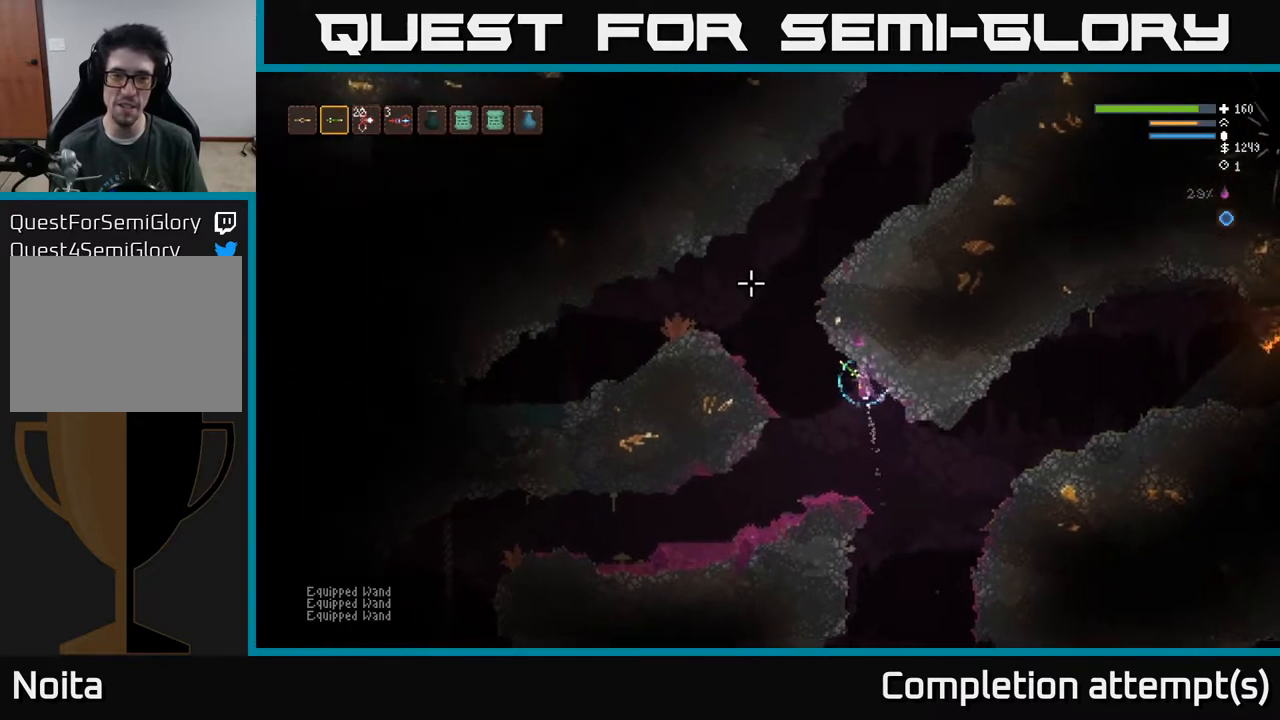
{"buttons": ["L2"], "left_stick": "up-right", "right_stick": "up", "events": [[400, "right_stick", "up"], [500, "left_stick", "up-right"]]}
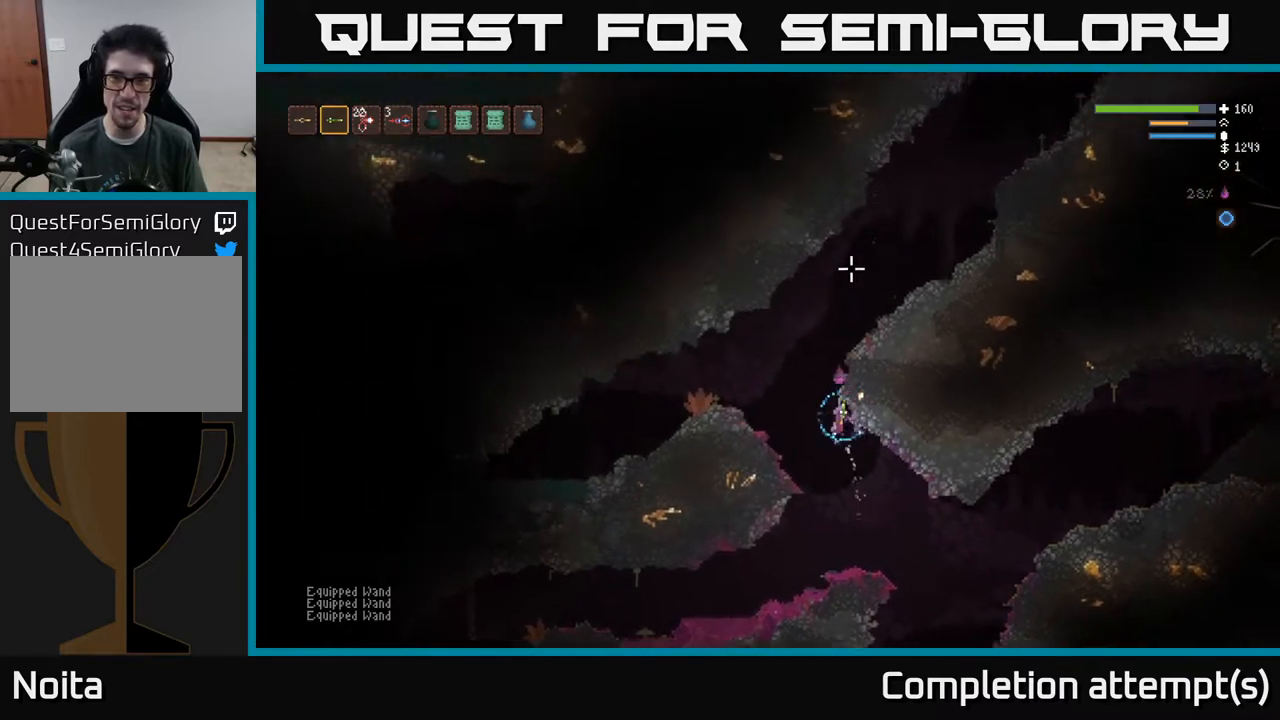
{"buttons": ["L2"], "left_stick": "left", "right_stick": "up-right", "events": [[33, "left_stick", "right"], [33, "right_stick", "up-right"], [150, "left_stick", "up-left"], [283, "left_stick", "center"], [383, "left_stick", "left"]]}
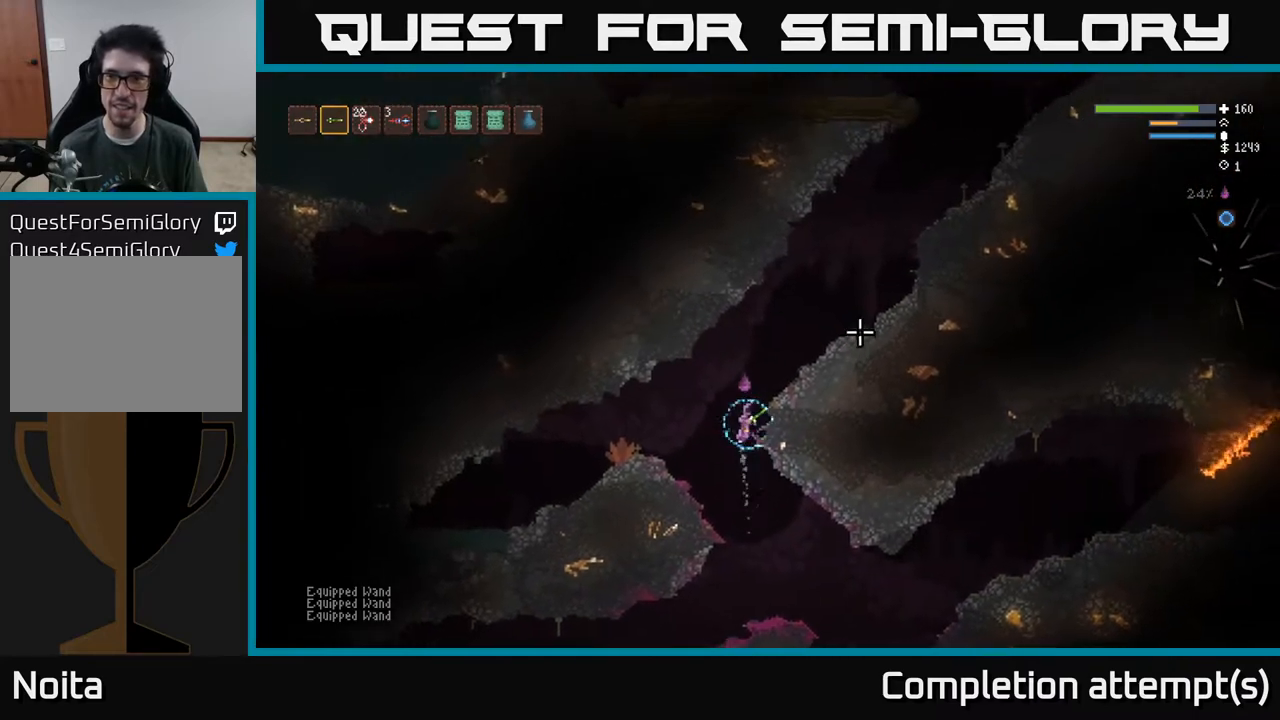
{"buttons": ["L2"], "left_stick": "right", "right_stick": "right", "events": [[100, "left_stick", "center"], [150, "left_stick", "right"], [367, "right_stick", "right"]]}
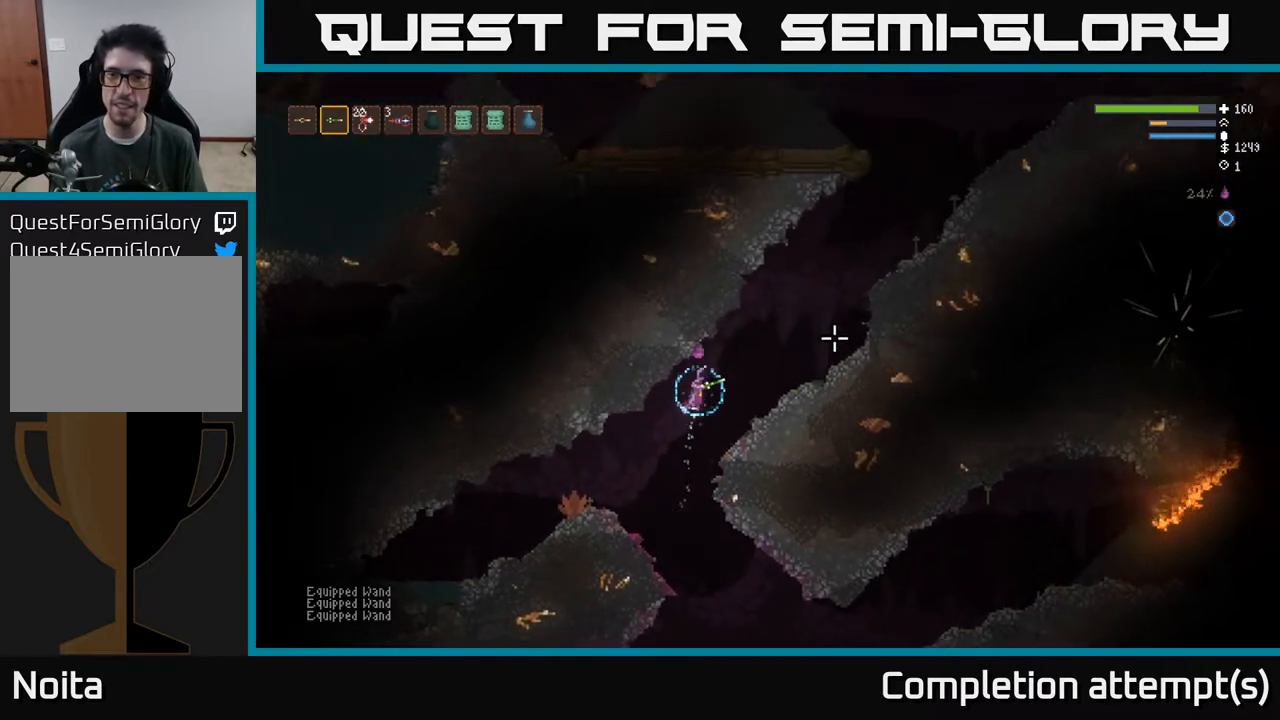
{"buttons": ["L2", "R2"], "left_stick": "right", "right_stick": "right", "events": [[100, "R2", "down"], [150, "L2", "up"], [217, "R2", "up"], [450, "L2", "down"], [500, "R2", "down"]]}
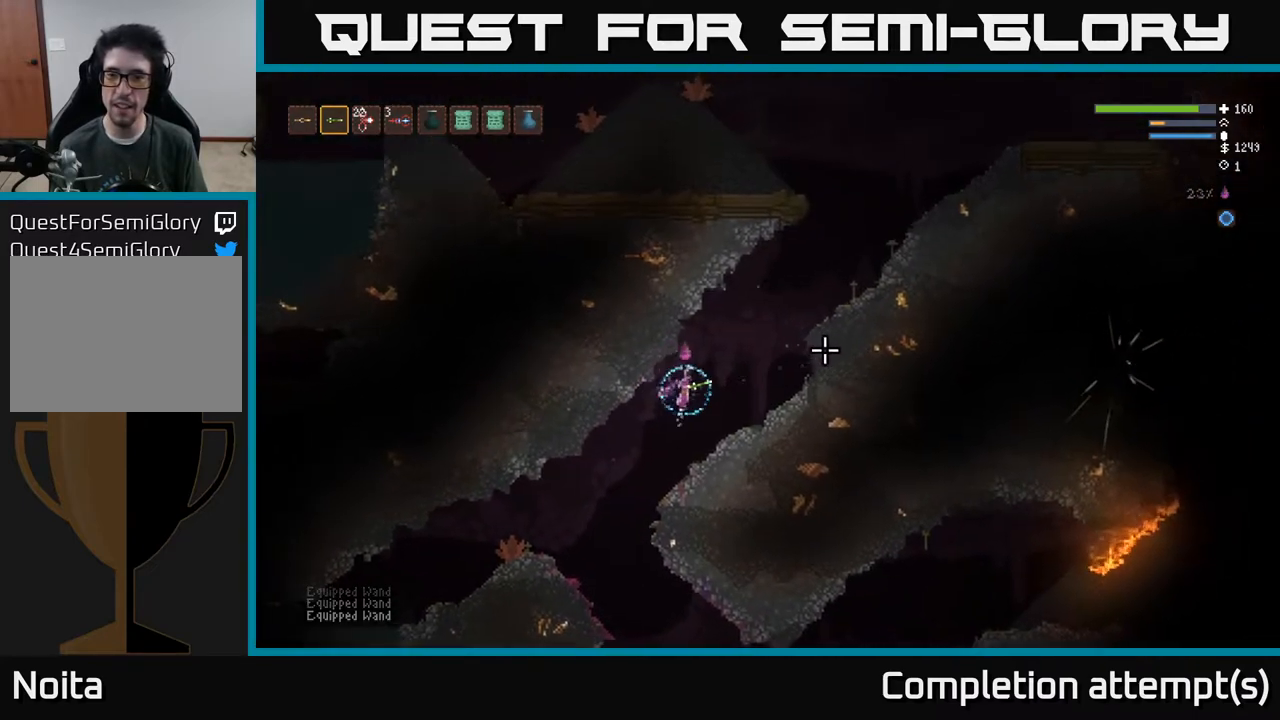
{"buttons": ["R2"], "left_stick": "right", "right_stick": "right", "events": [[83, "L2", "up"], [117, "R2", "up"], [483, "R2", "down"]]}
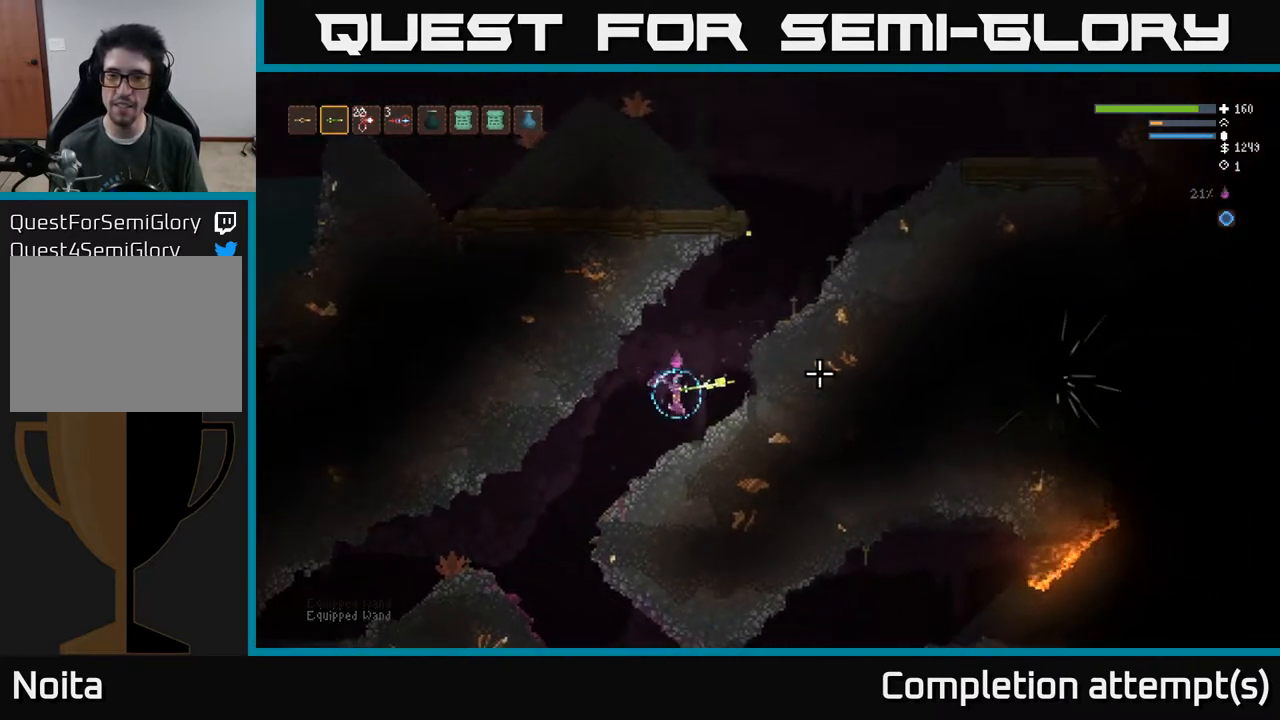
{"buttons": [], "left_stick": "center", "right_stick": "right", "events": [[117, "R2", "up"], [133, "left_stick", "up-left"], [183, "left_stick", "left"], [333, "left_stick", "center"]]}
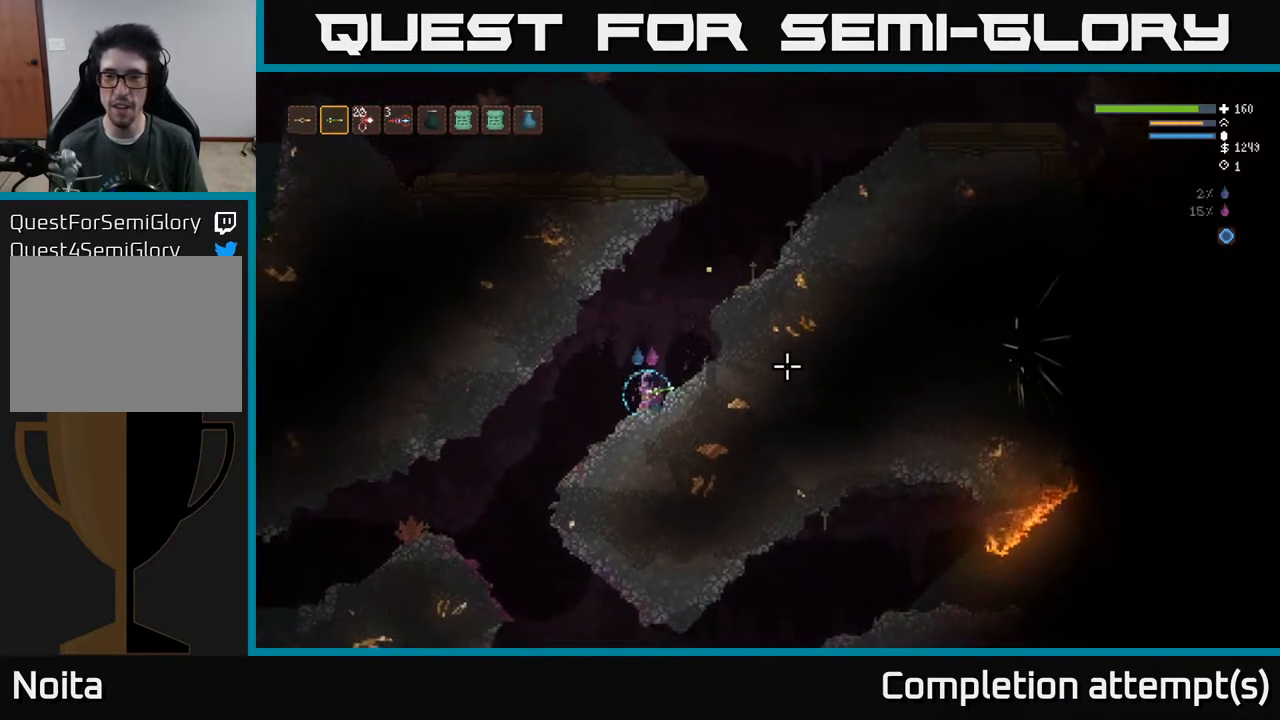
{"buttons": ["R2"], "left_stick": "center", "right_stick": "right", "events": [[67, "L2", "down"], [200, "left_stick", "right"], [233, "L2", "up"], [250, "R2", "down"], [333, "left_stick", "left"], [500, "left_stick", "center"]]}
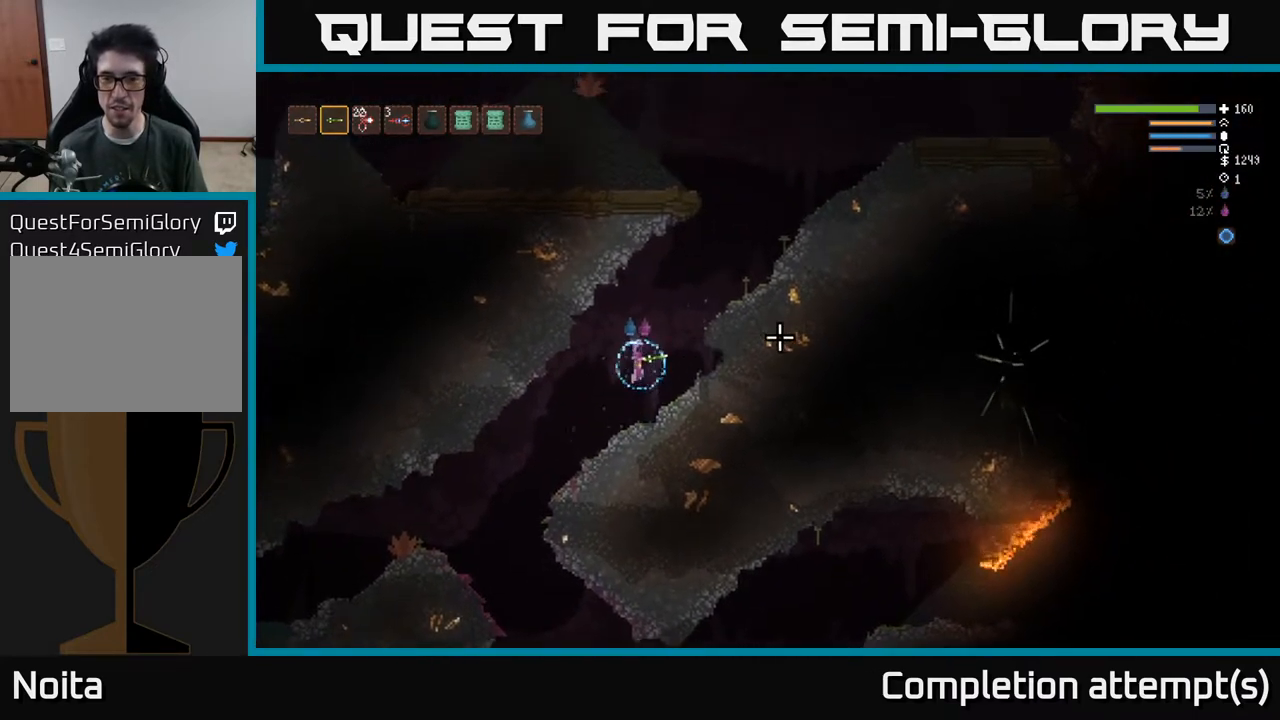
{"buttons": [], "left_stick": "center", "right_stick": "right", "events": [[283, "R2", "up"]]}
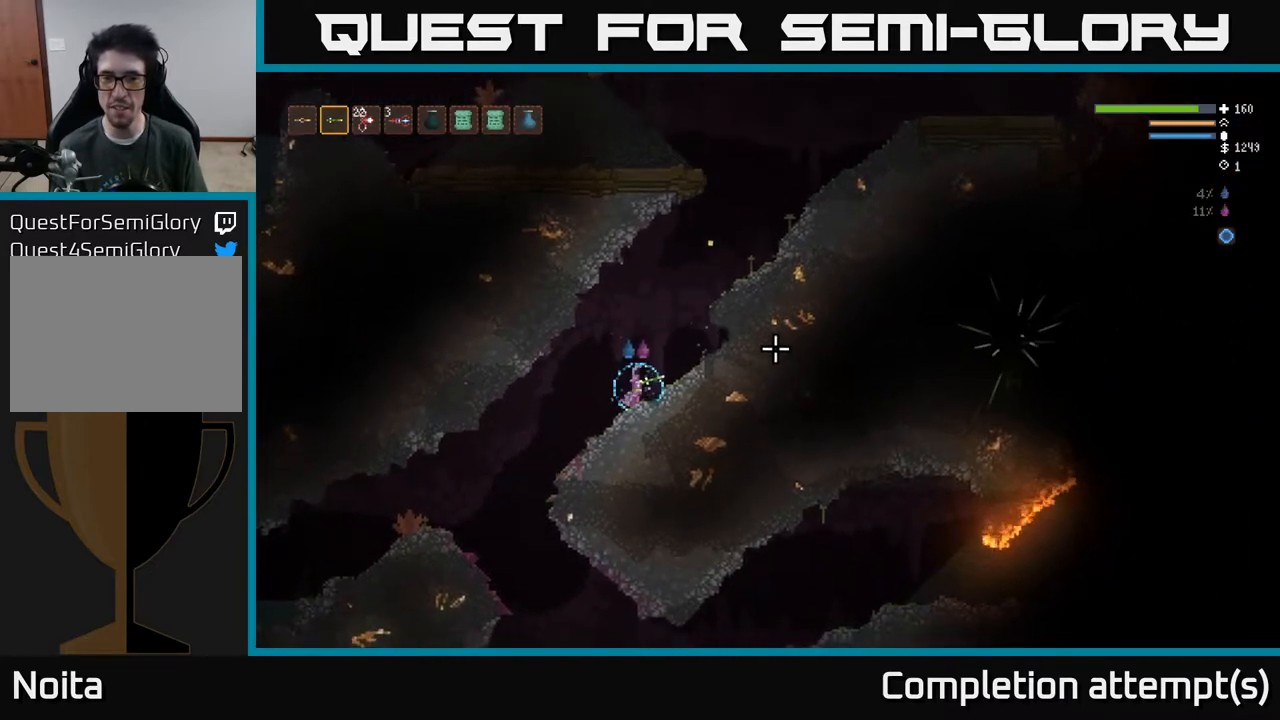
{"buttons": [], "left_stick": "center", "right_stick": "right", "events": []}
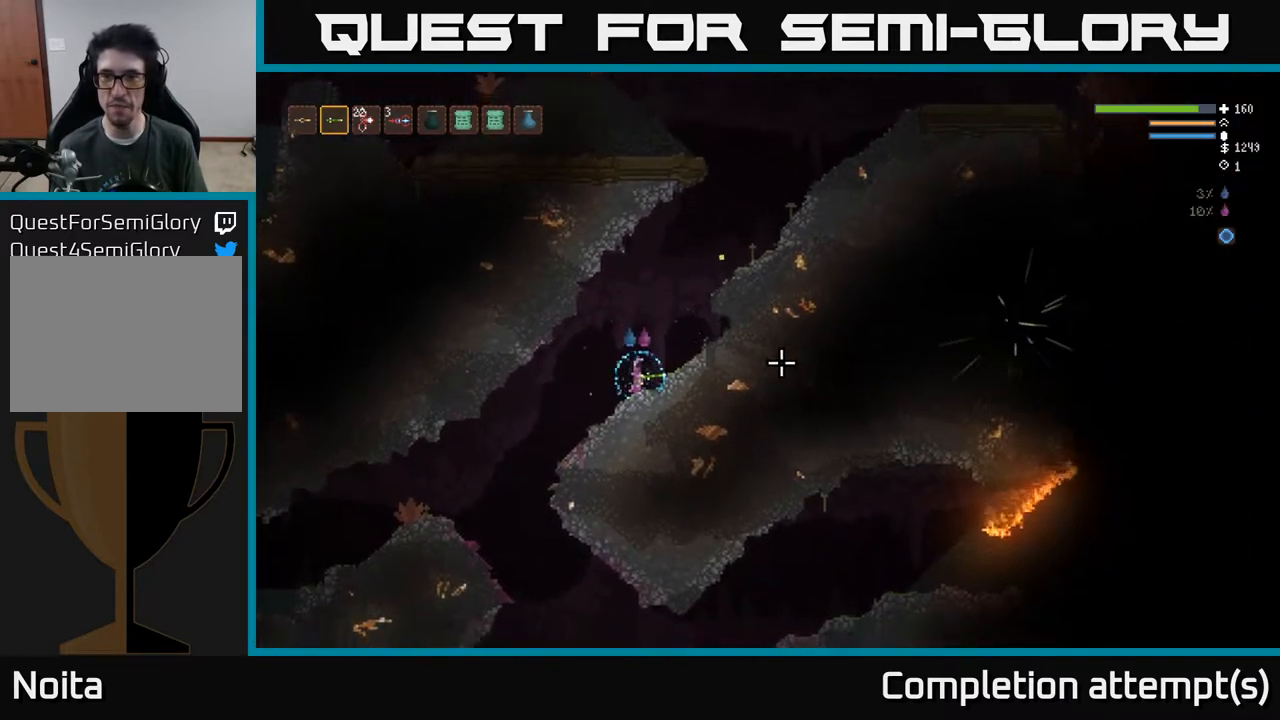
{"buttons": ["R2"], "left_stick": "left", "right_stick": "right", "events": [[117, "L2", "down"], [150, "left_stick", "right"], [267, "L2", "up"], [300, "R2", "down"], [350, "left_stick", "left"]]}
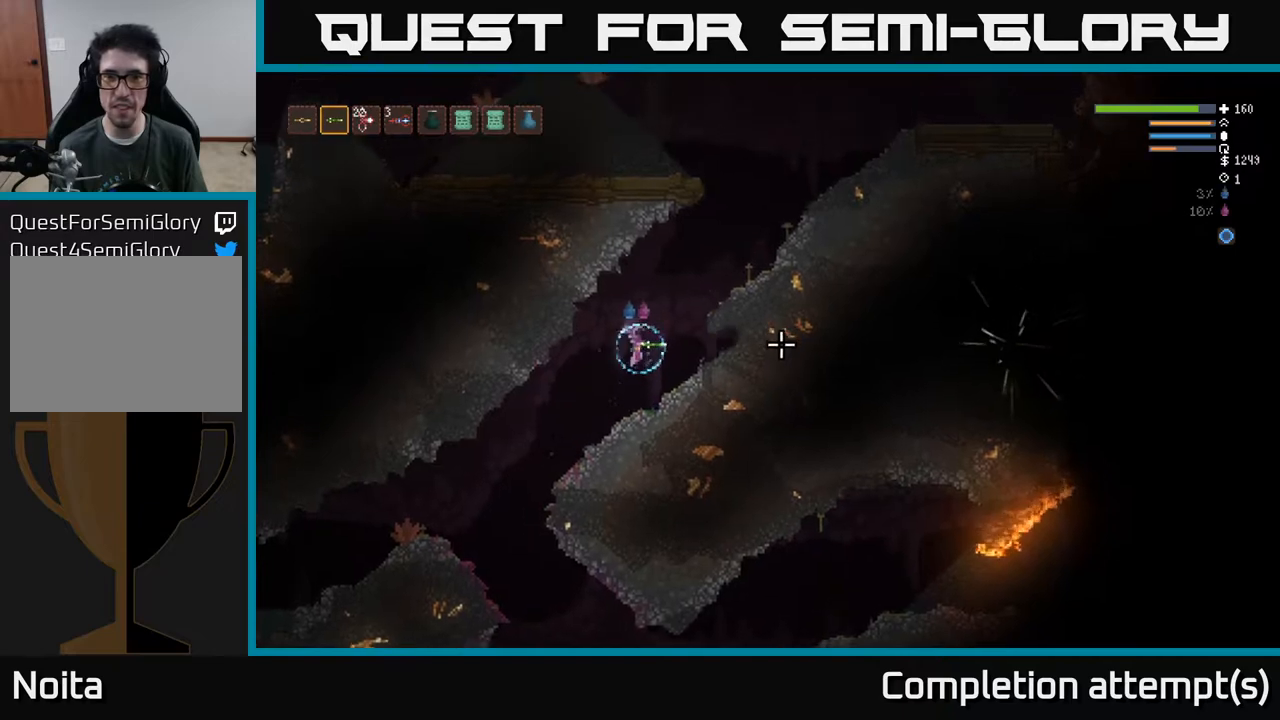
{"buttons": [], "left_stick": "center", "right_stick": "right", "events": [[83, "left_stick", "center"], [300, "R2", "up"]]}
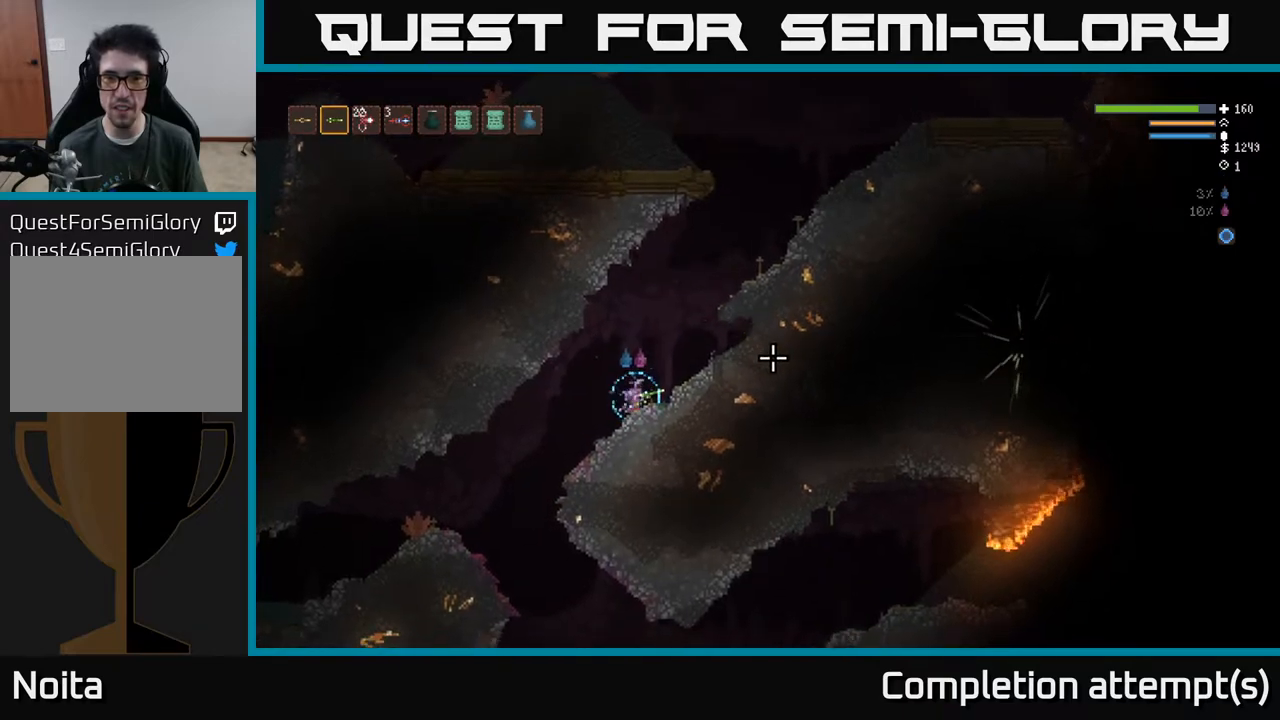
{"buttons": ["L2"], "left_stick": "right", "right_stick": "right", "events": [[233, "left_stick", "right"], [417, "L2", "down"]]}
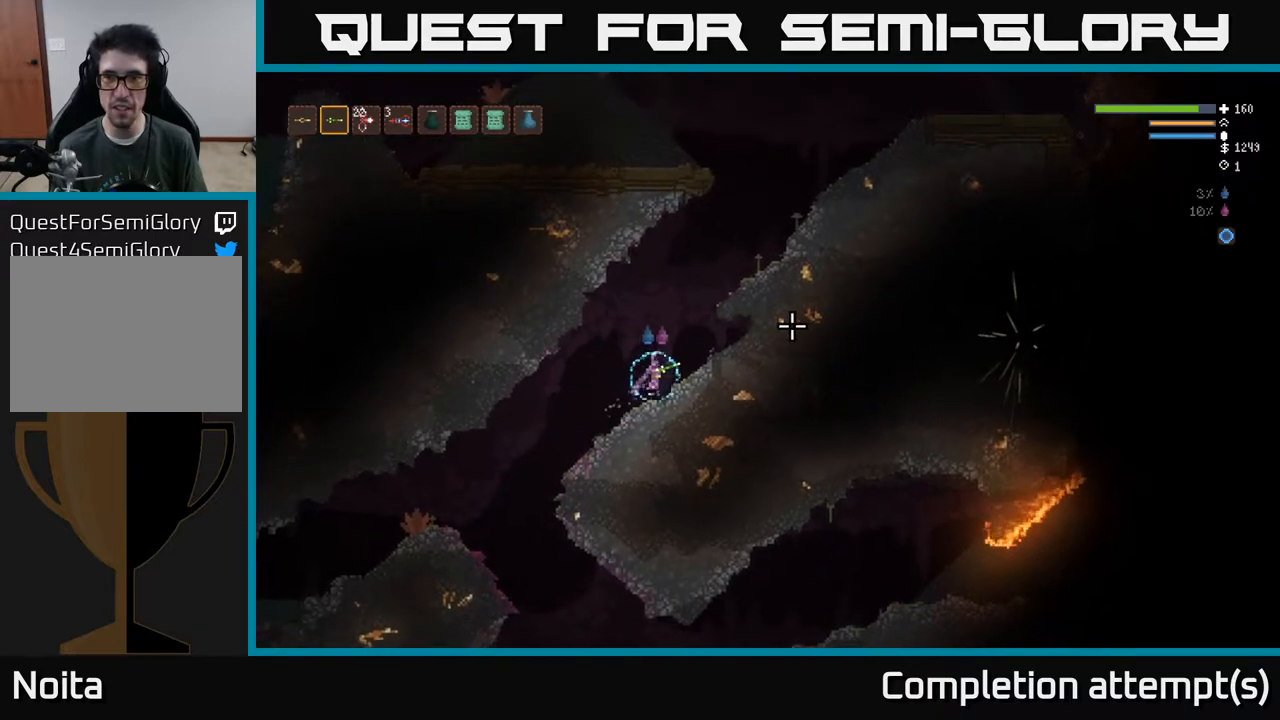
{"buttons": [], "left_stick": "center", "right_stick": "right", "events": [[67, "left_stick", "center"], [83, "L2", "up"], [117, "left_stick", "left"], [150, "R2", "down"], [250, "R2", "up"], [450, "left_stick", "center"]]}
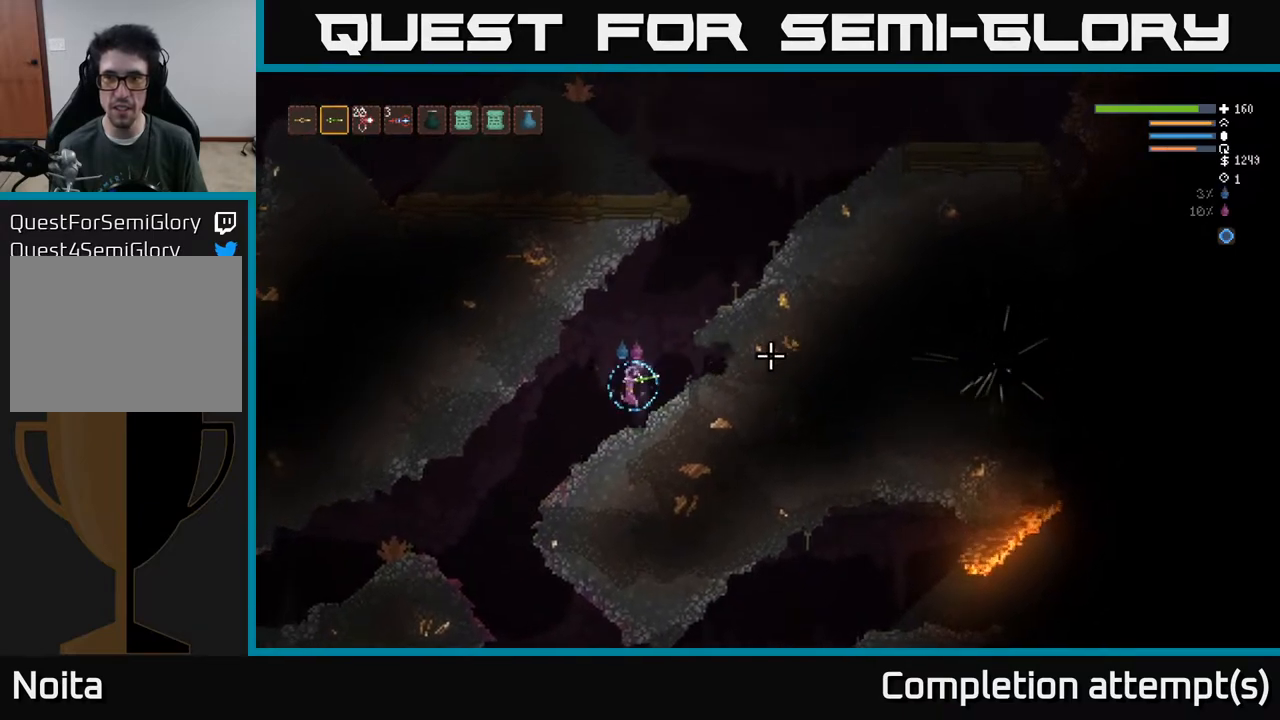
{"buttons": [], "left_stick": "right", "right_stick": "right", "events": [[233, "left_stick", "right"], [300, "L2", "down"], [483, "L2", "up"]]}
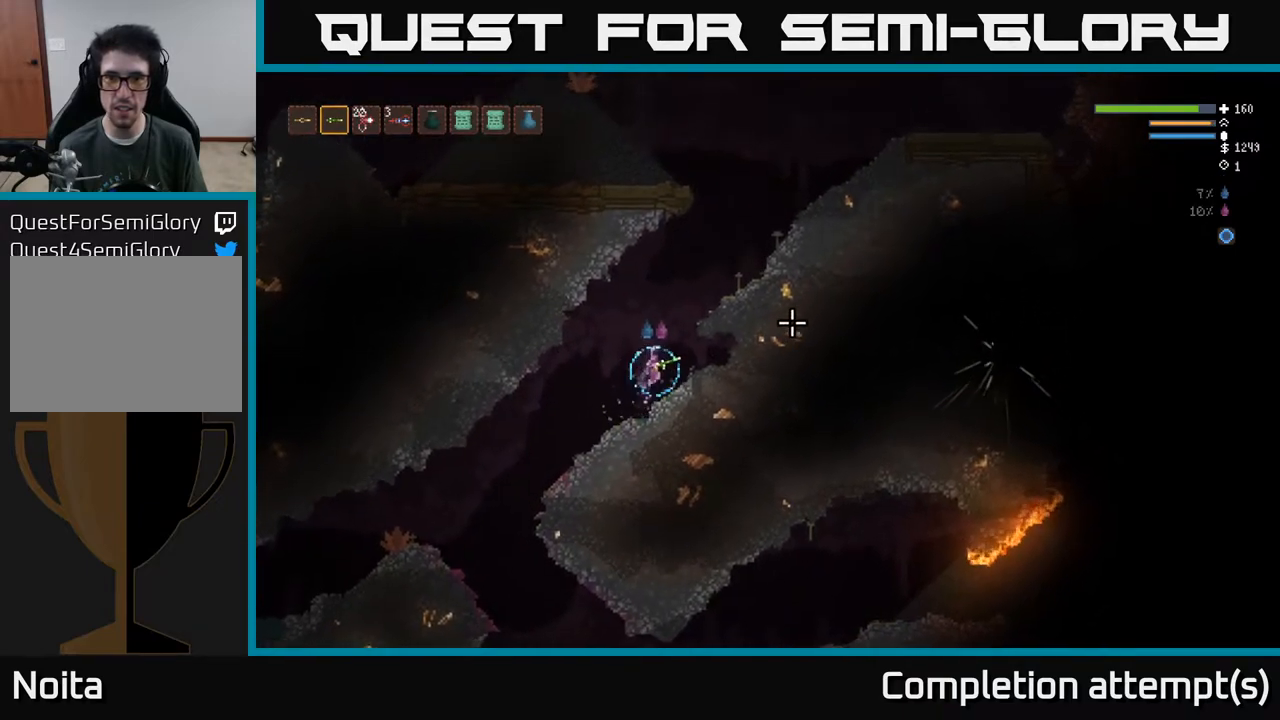
{"buttons": ["R2"], "left_stick": "center", "right_stick": "right", "events": [[217, "left_stick", "center"], [367, "R2", "down"]]}
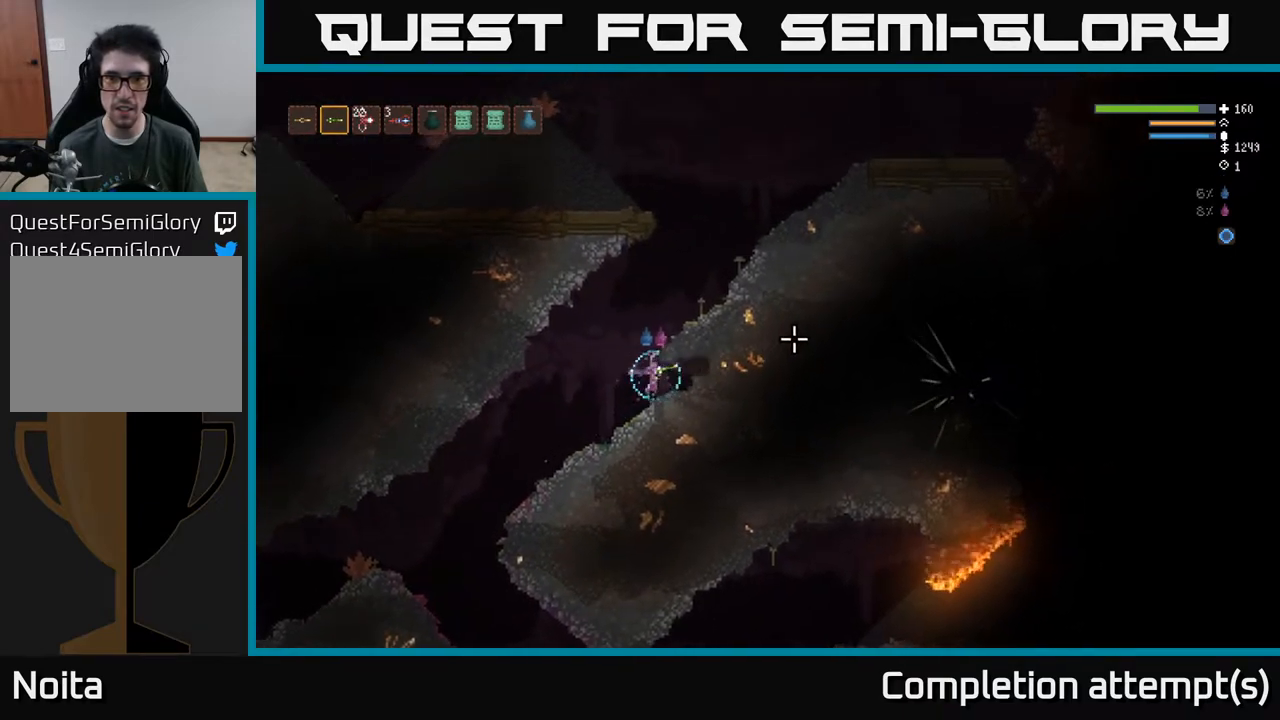
{"buttons": ["R2"], "left_stick": "center", "right_stick": "right", "events": []}
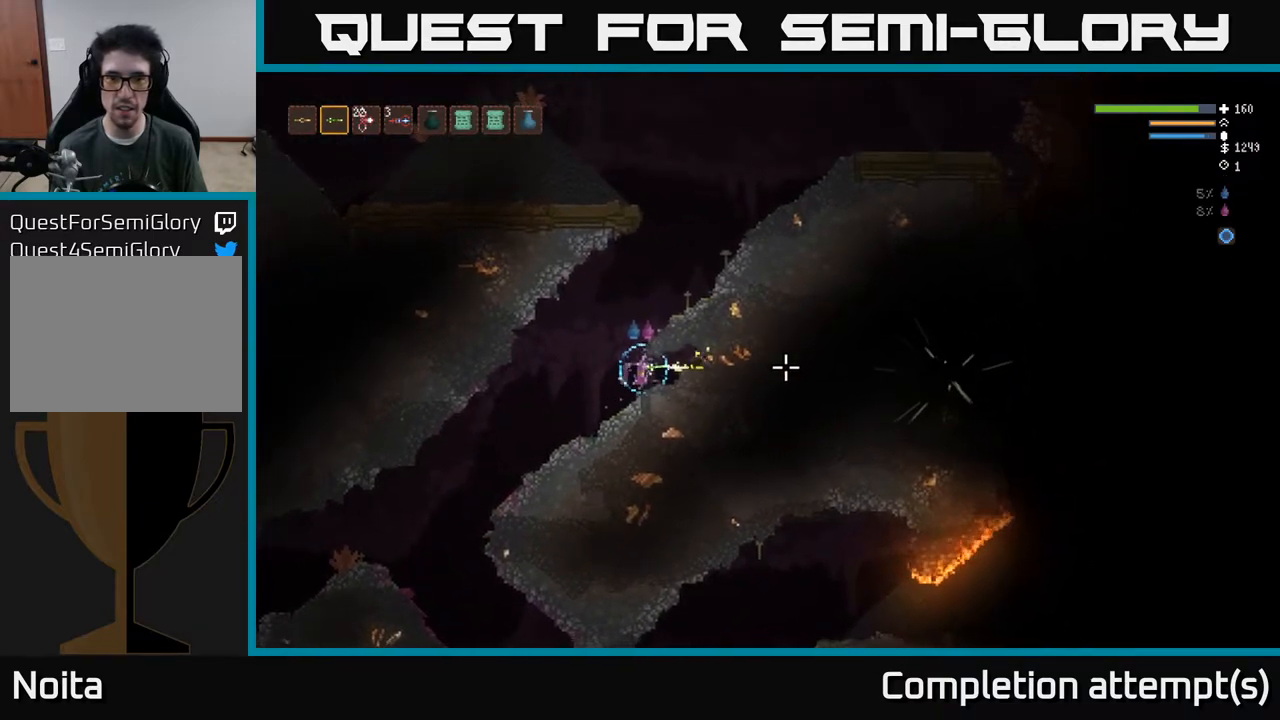
{"buttons": ["R2"], "left_stick": "center", "right_stick": "right", "events": []}
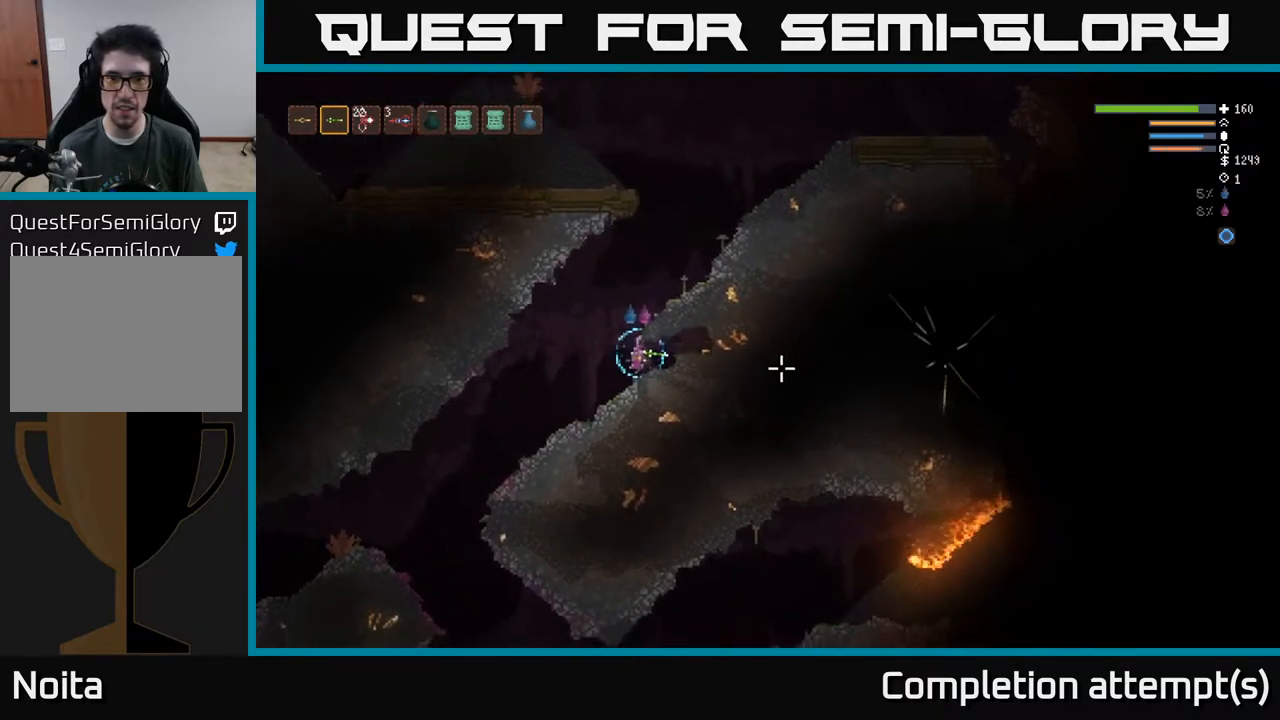
{"buttons": ["R2"], "left_stick": "center", "right_stick": "right", "events": []}
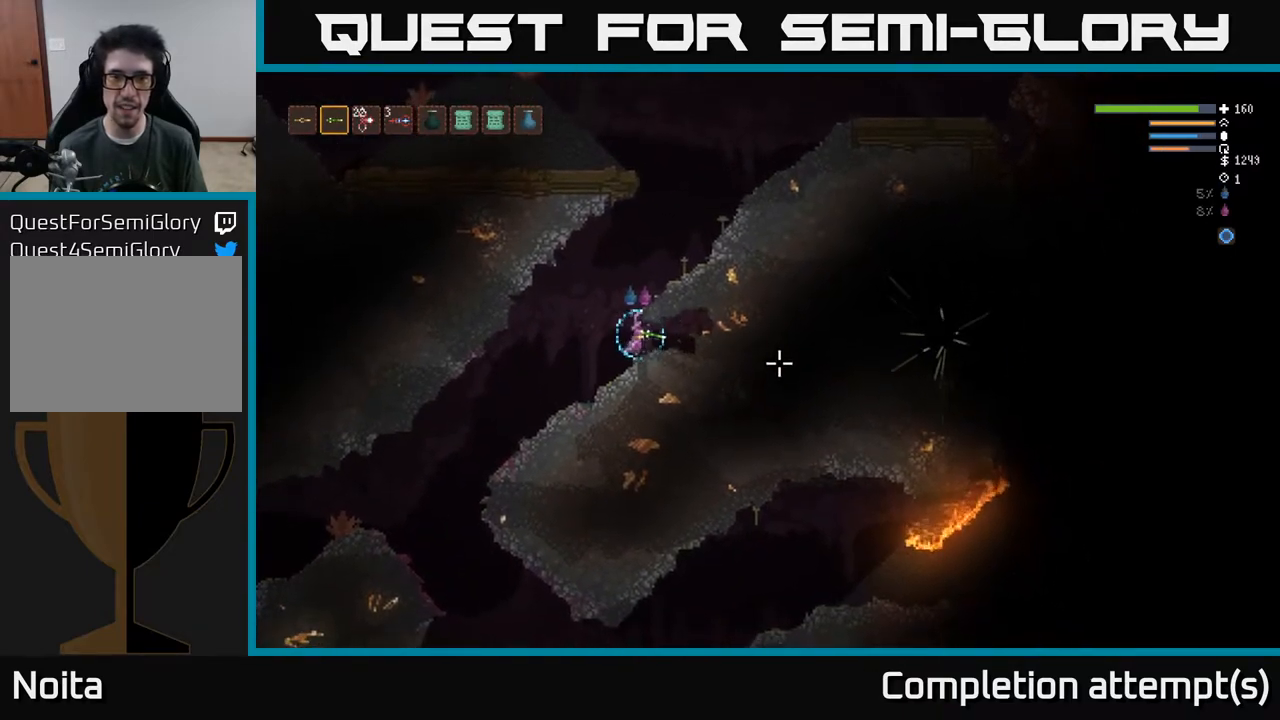
{"buttons": ["R2"], "left_stick": "center", "right_stick": "right", "events": []}
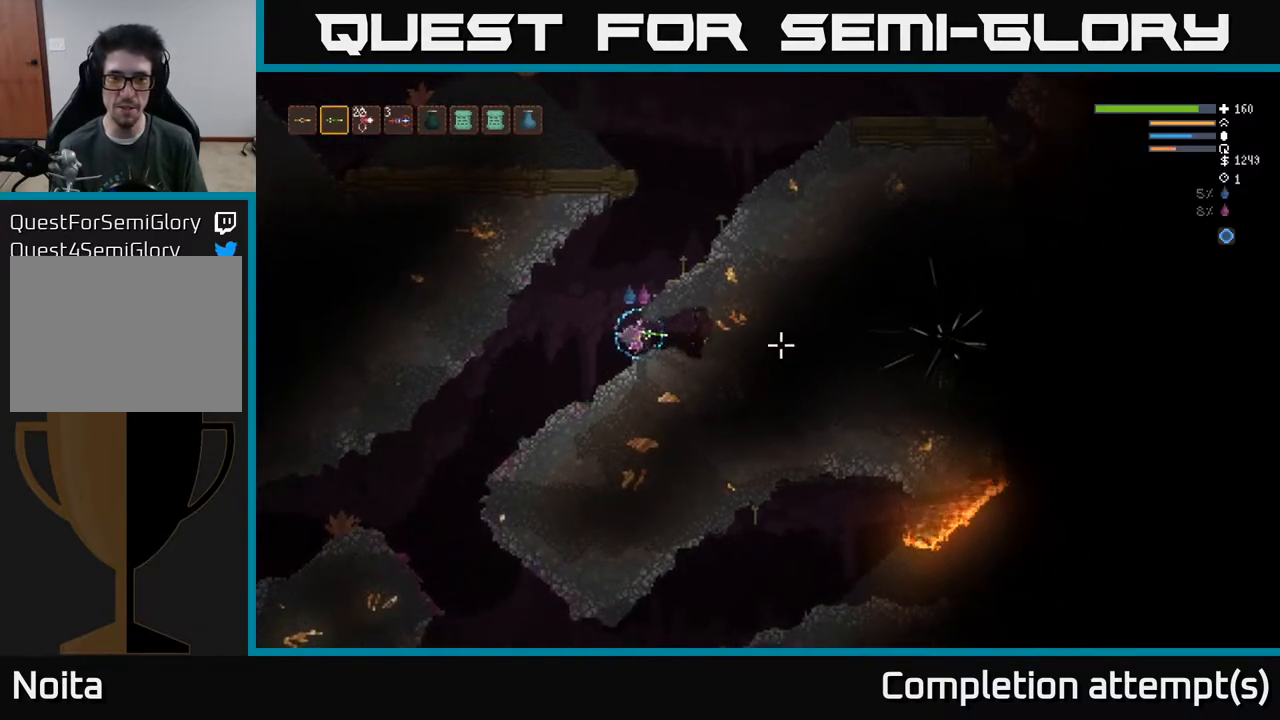
{"buttons": ["R2"], "left_stick": "right", "right_stick": "right", "events": [[367, "left_stick", "right"]]}
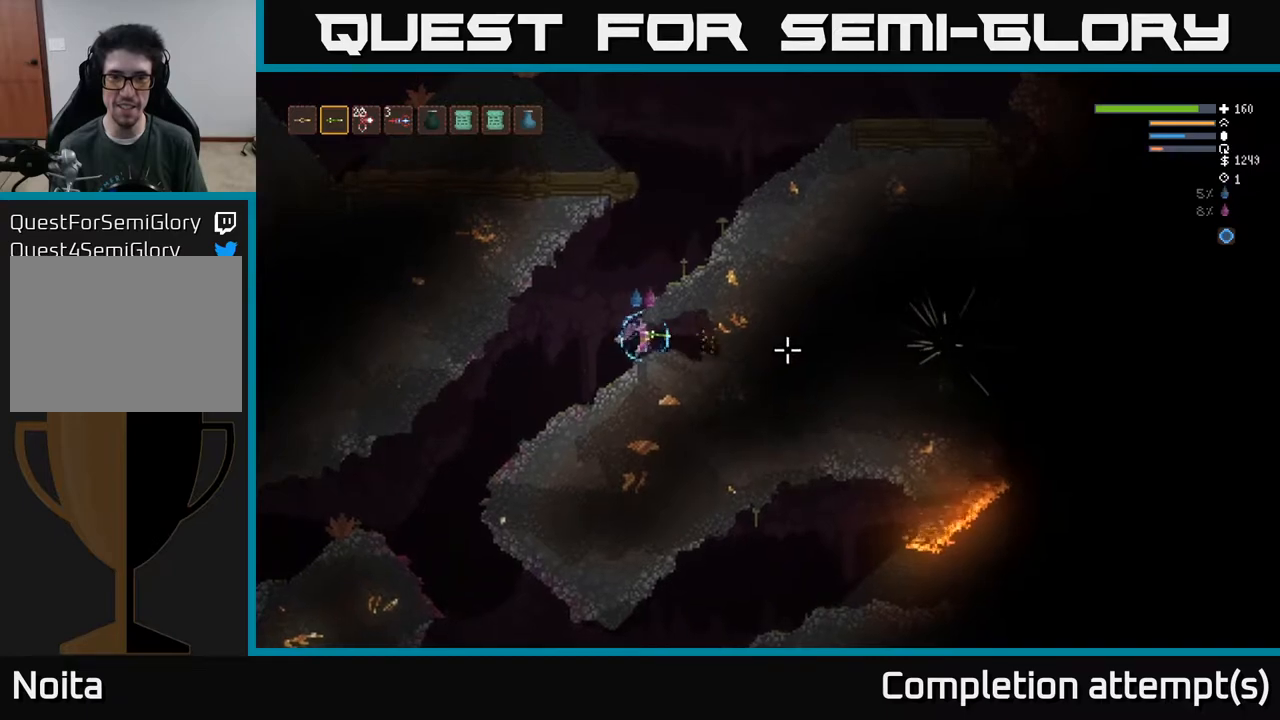
{"buttons": ["R2"], "left_stick": "center", "right_stick": "right", "events": [[217, "left_stick", "center"]]}